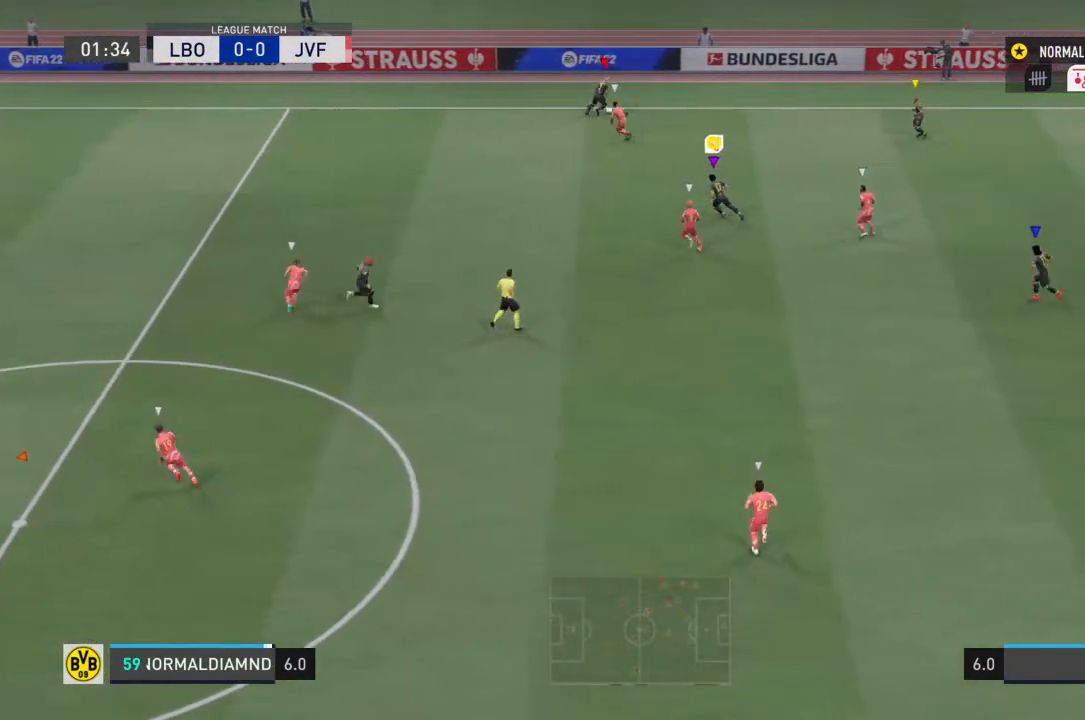
Gameplay with a controller (PlayStation layout); each line is a JSON object with the inputs held at the frame after it. "events" lists button and stick changes between this image and that frame as [ms after this image, input, new state], when the widget could be followed in between. Not read: L3 R3.
{"buttons": [], "left_stick": "right", "right_stick": "center", "events": [[333, "R2", "up"], [367, "left_stick", "right"]]}
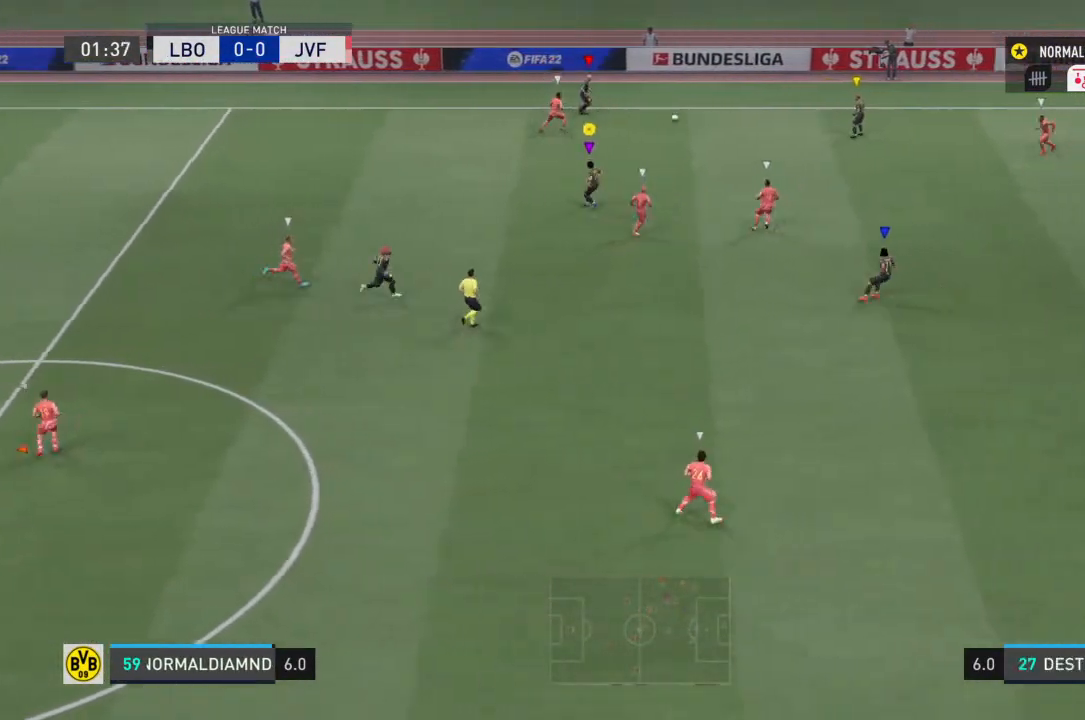
{"buttons": ["R2"], "left_stick": "down-right", "right_stick": "center", "events": [[67, "R2", "down"], [200, "left_stick", "down-right"]]}
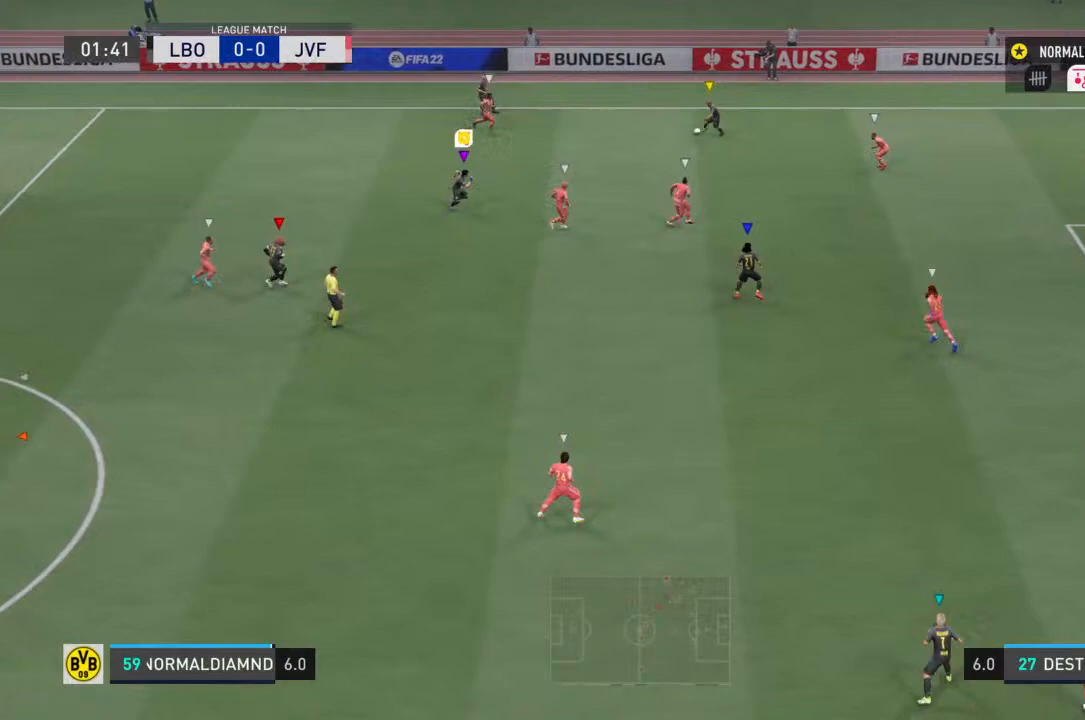
{"buttons": ["R2"], "left_stick": "down-right", "right_stick": "center", "events": []}
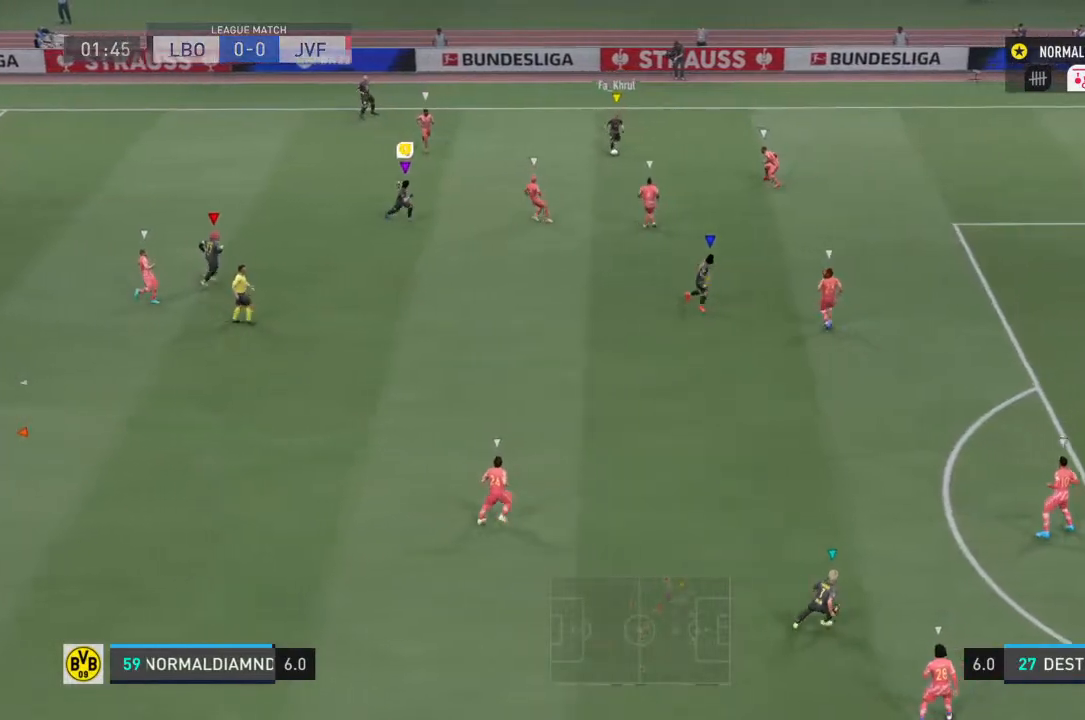
{"buttons": ["R2"], "left_stick": "down-right", "right_stick": "center", "events": []}
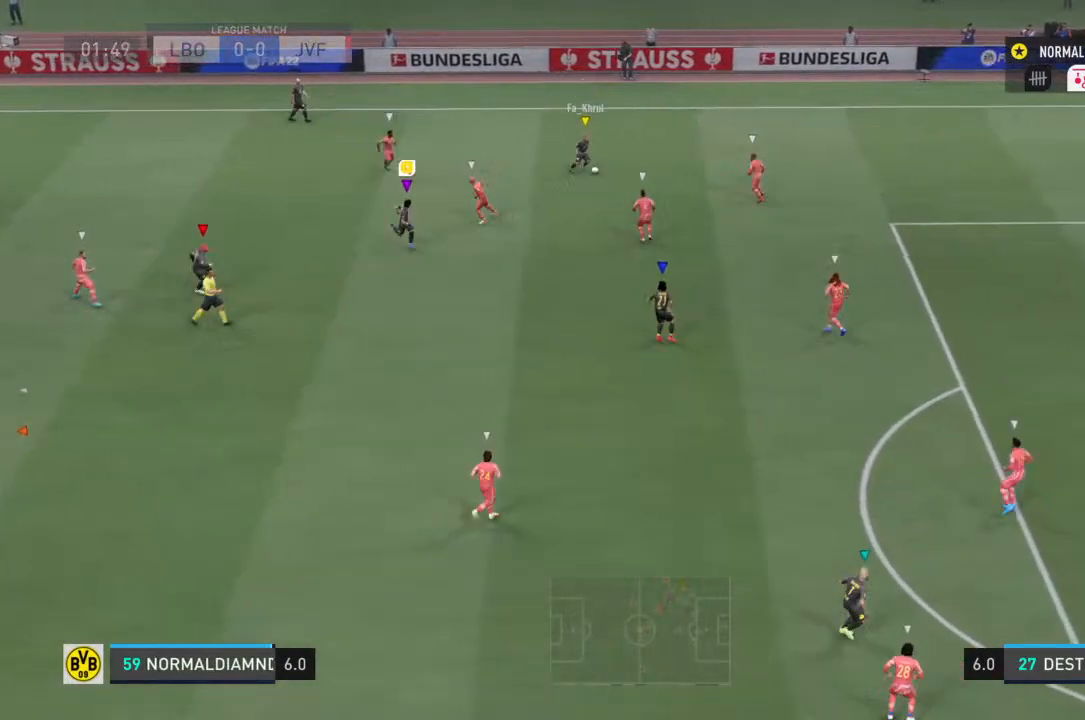
{"buttons": ["R2"], "left_stick": "down-right", "right_stick": "center", "events": []}
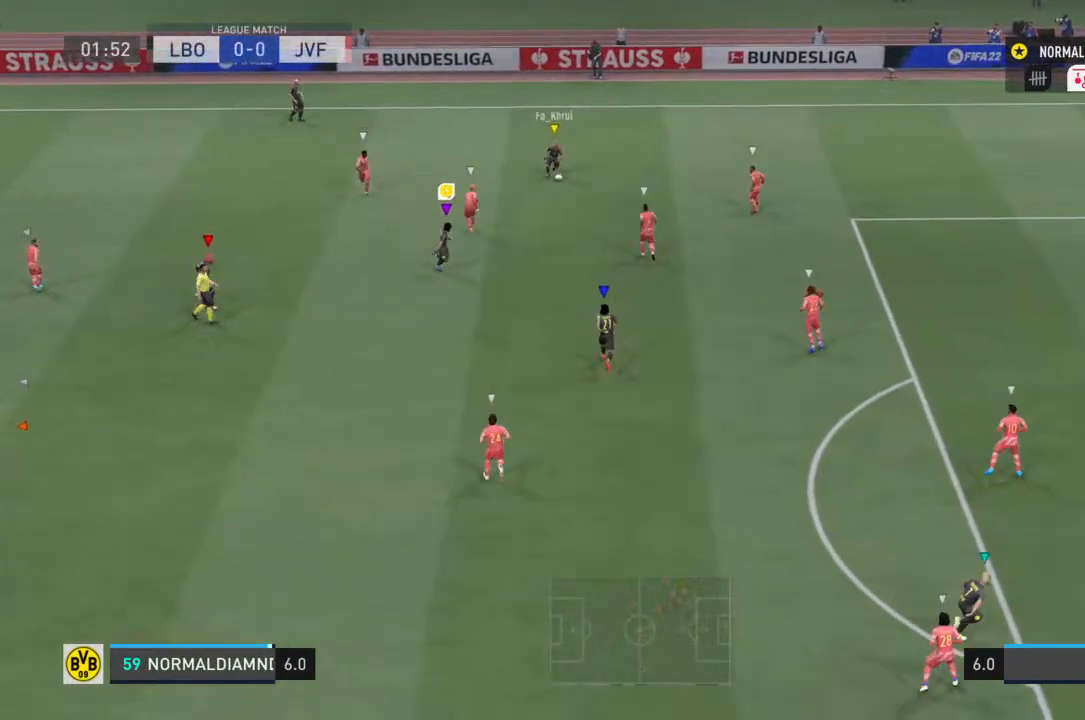
{"buttons": [], "left_stick": "up-right", "right_stick": "center", "events": [[167, "R2", "up"], [300, "left_stick", "down-left"], [400, "left_stick", "center"], [467, "left_stick", "up-right"]]}
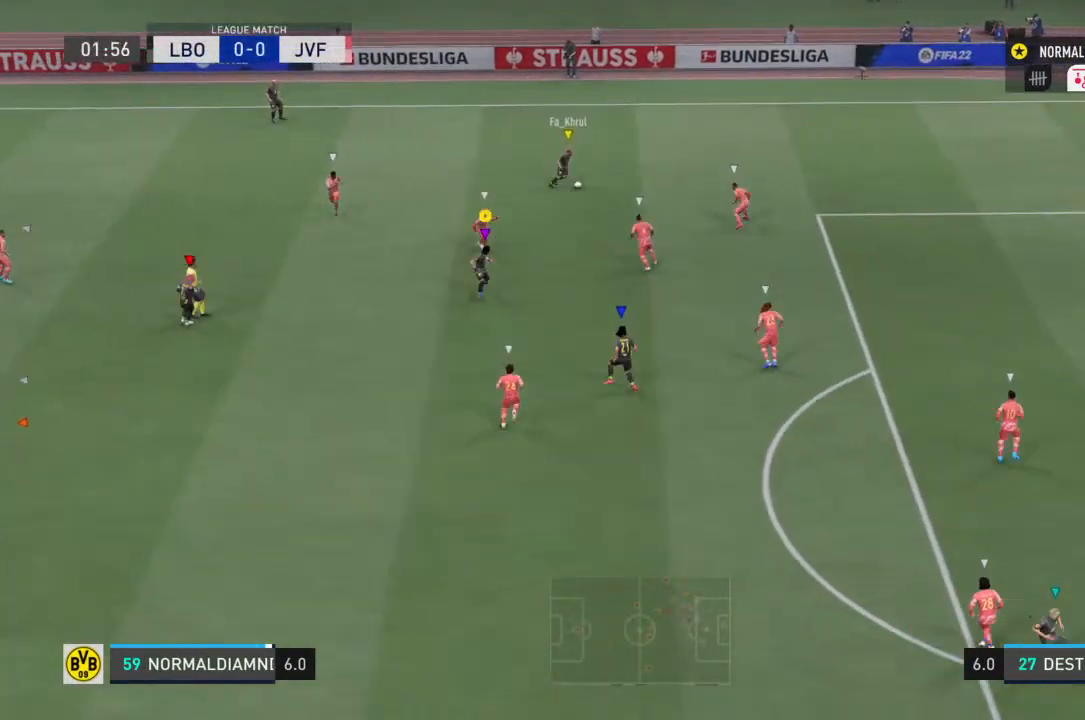
{"buttons": ["R2"], "left_stick": "up-right", "right_stick": "center", "events": [[367, "R2", "down"]]}
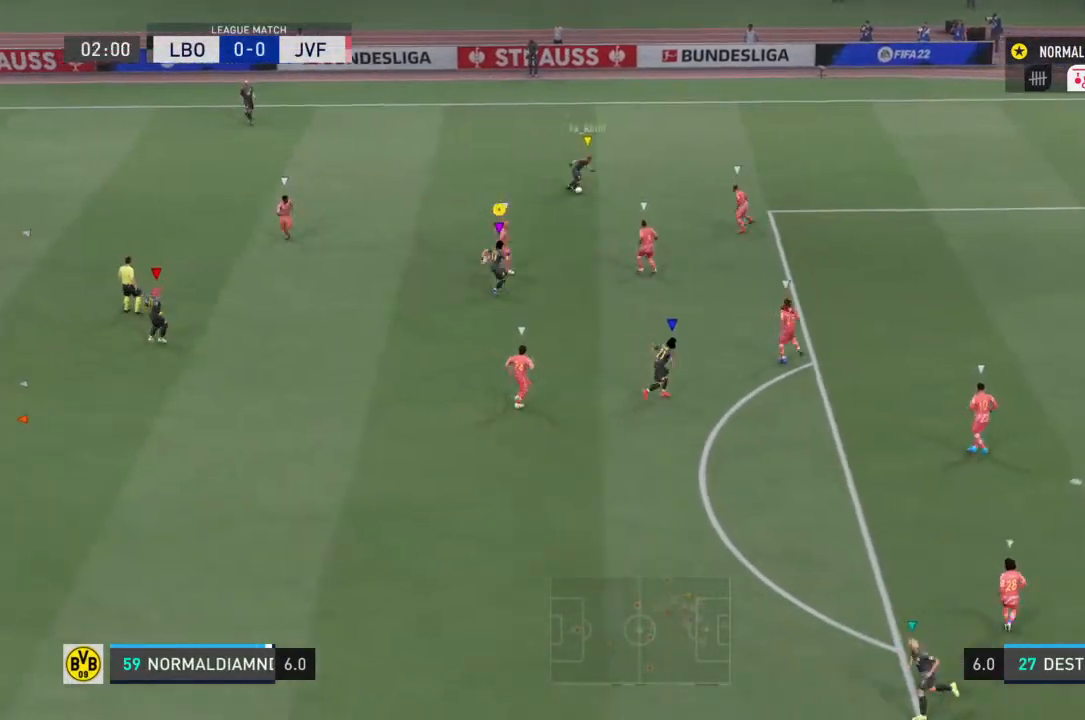
{"buttons": ["R2"], "left_stick": "up-right", "right_stick": "center", "events": []}
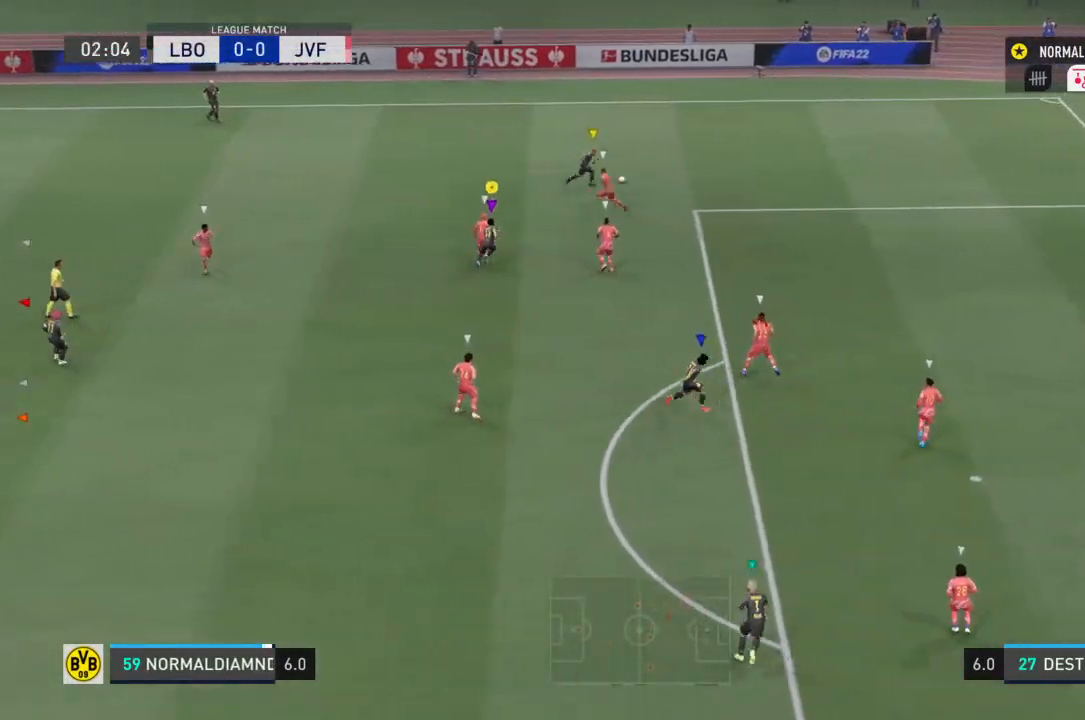
{"buttons": ["R2"], "left_stick": "right", "right_stick": "center", "events": [[100, "left_stick", "right"], [267, "left_stick", "up-right"], [433, "left_stick", "right"]]}
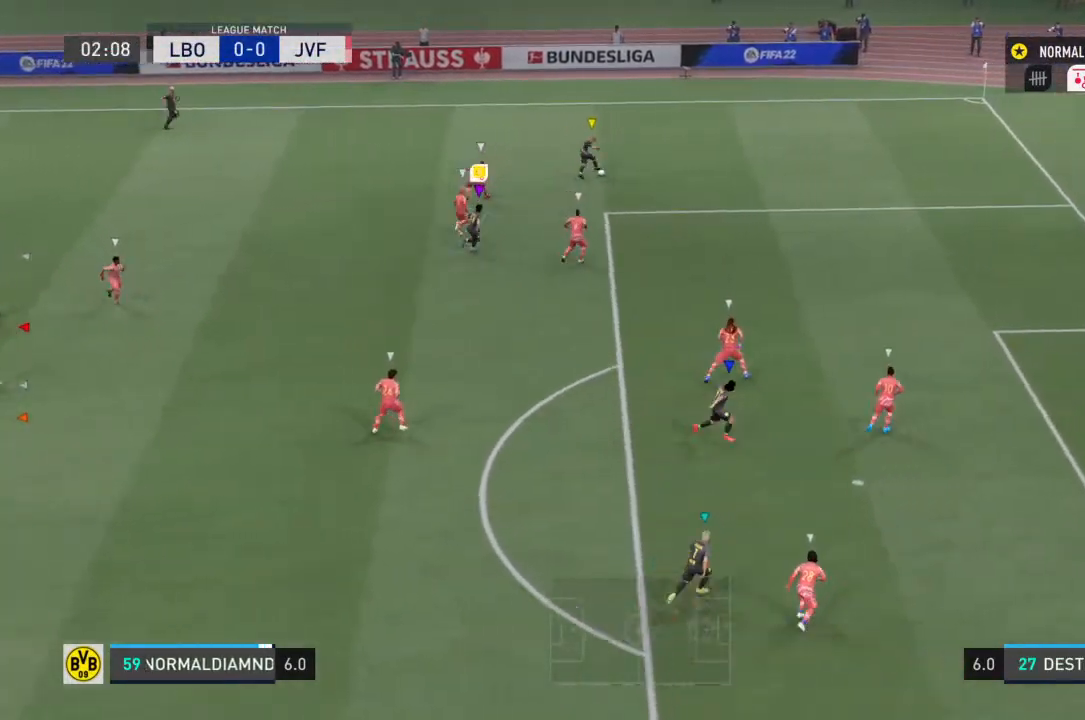
{"buttons": ["R2"], "left_stick": "down-right", "right_stick": "center", "events": [[67, "left_stick", "down-right"]]}
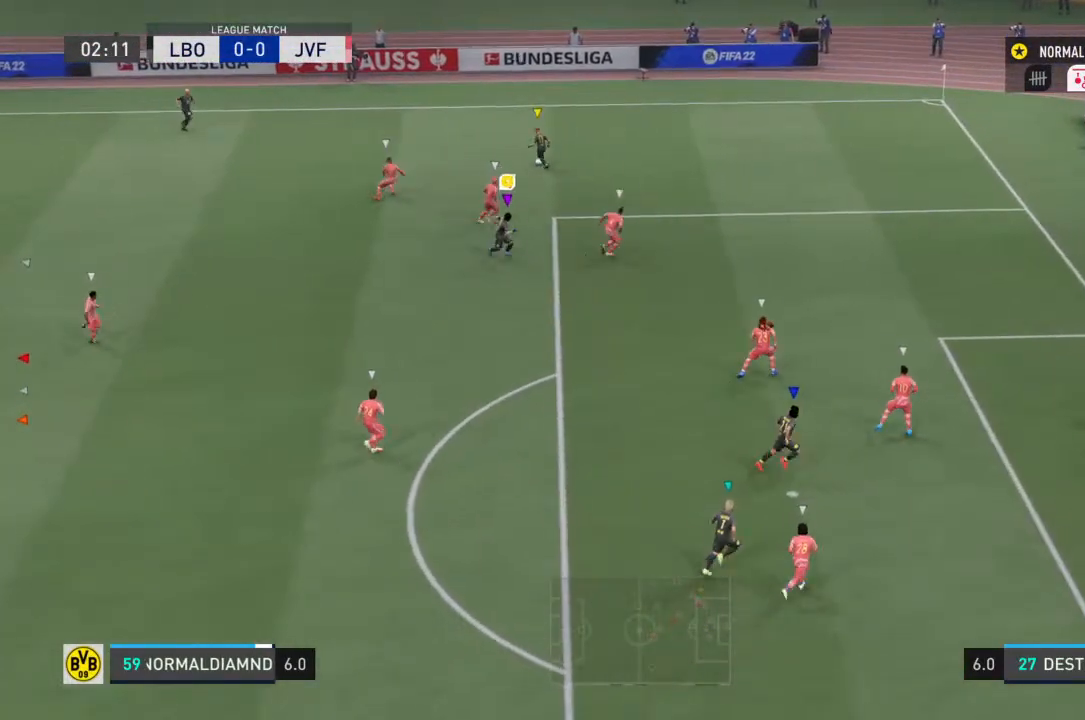
{"buttons": ["R2"], "left_stick": "up-left", "right_stick": "center", "events": [[100, "left_stick", "center"], [167, "R2", "up"], [167, "left_stick", "up-left"], [300, "R2", "down"]]}
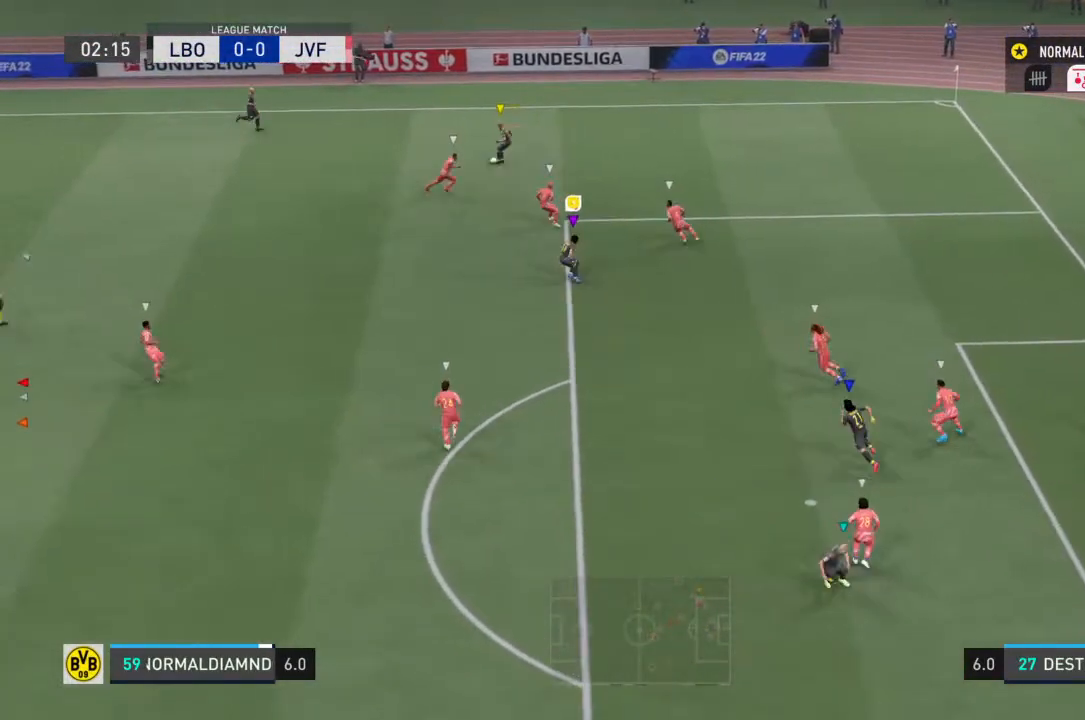
{"buttons": ["R2"], "left_stick": "up-left", "right_stick": "center", "events": []}
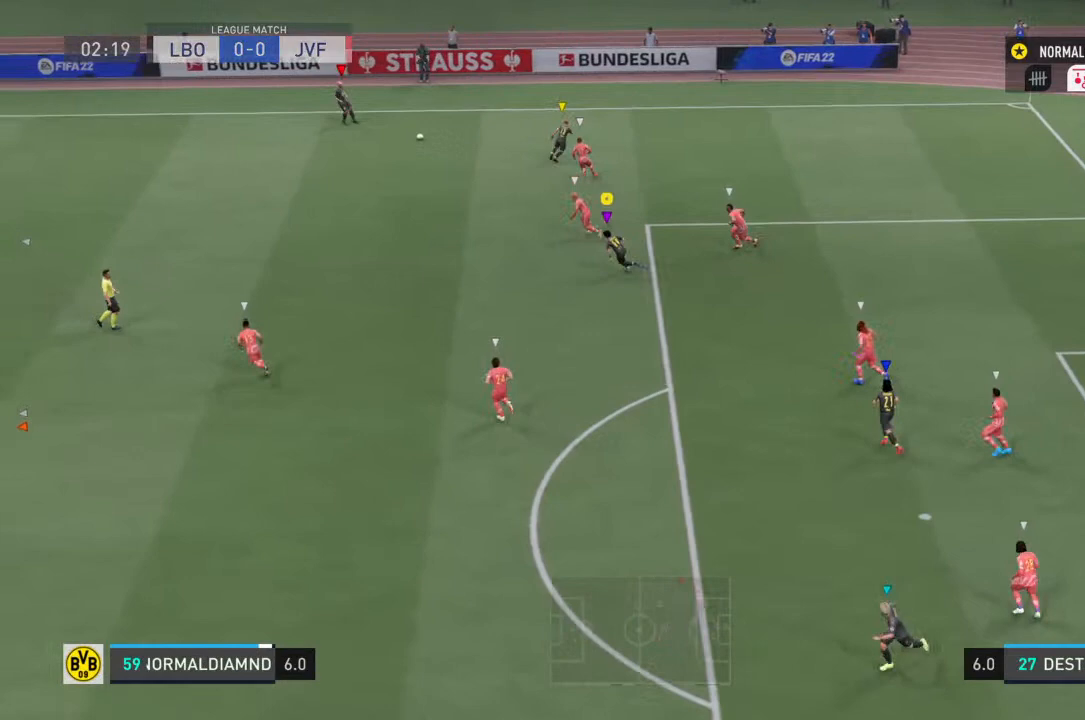
{"buttons": [], "left_stick": "left", "right_stick": "center", "events": [[133, "left_stick", "left"], [233, "R2", "up"]]}
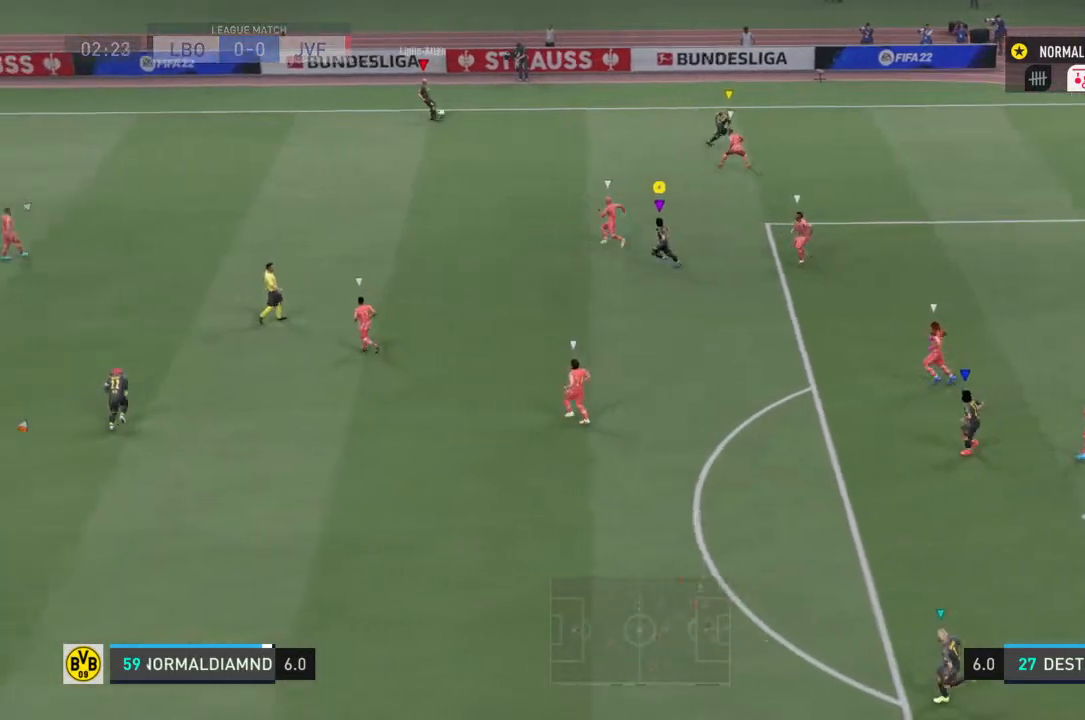
{"buttons": [], "left_stick": "up", "right_stick": "center", "events": [[33, "R2", "down"], [300, "R2", "up"], [333, "left_stick", "up-left"], [433, "left_stick", "up"]]}
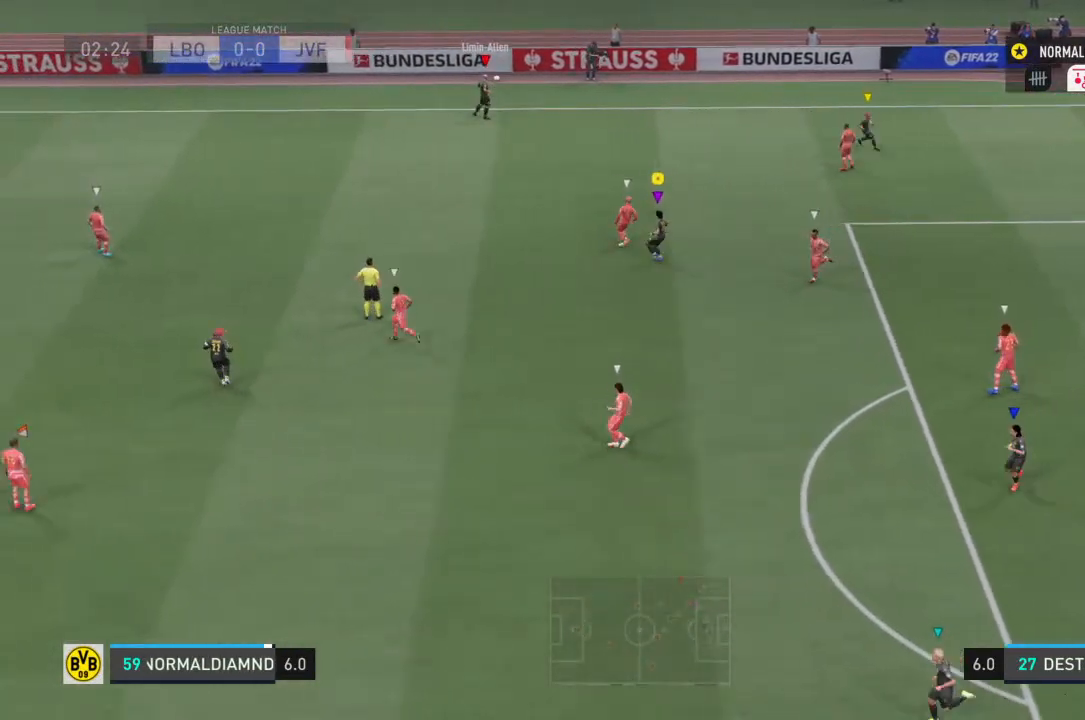
{"buttons": [], "left_stick": "up-right", "right_stick": "center", "events": [[133, "left_stick", "up-right"]]}
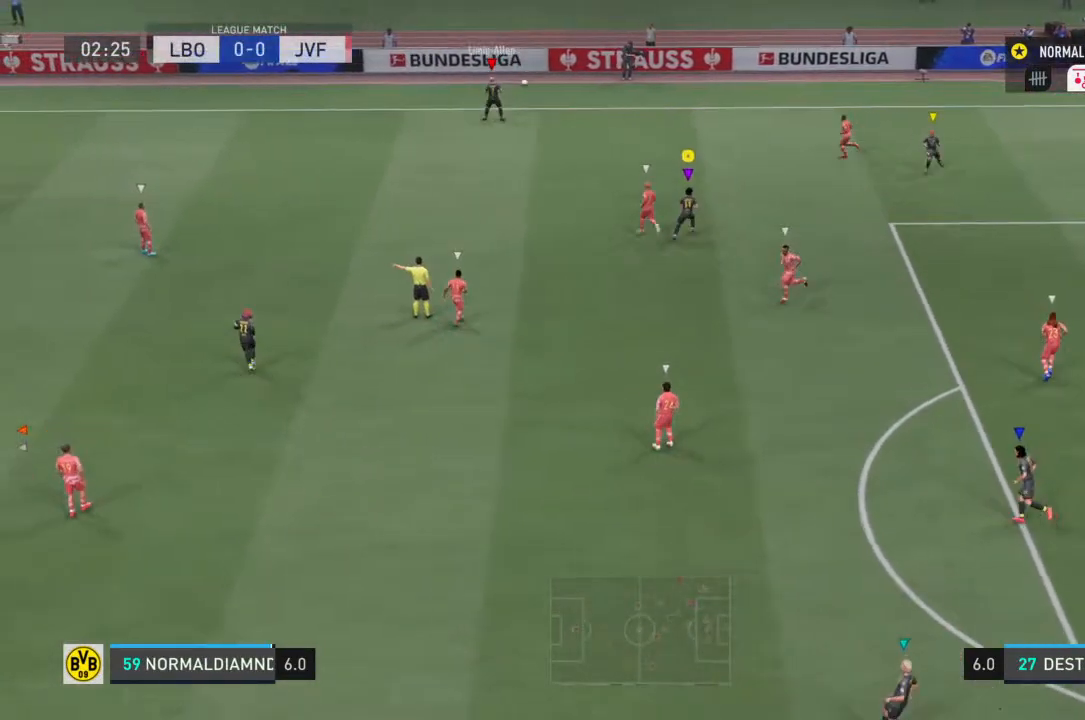
{"buttons": [], "left_stick": "center", "right_stick": "center", "events": [[67, "left_stick", "center"]]}
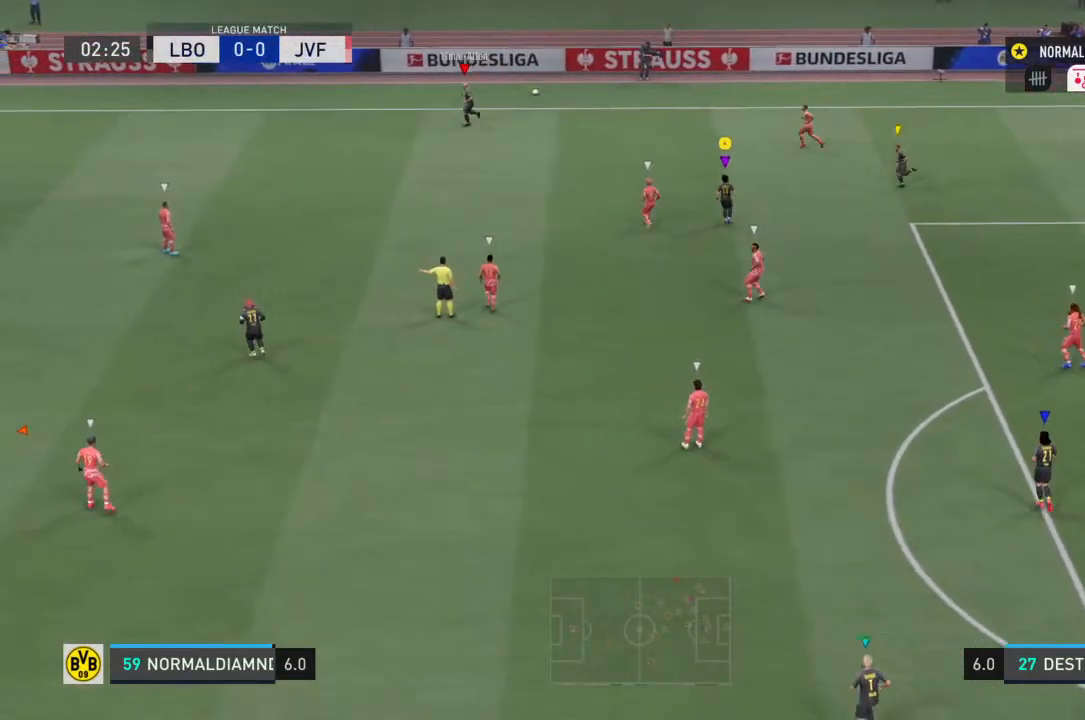
{"buttons": [], "left_stick": "center", "right_stick": "center", "events": []}
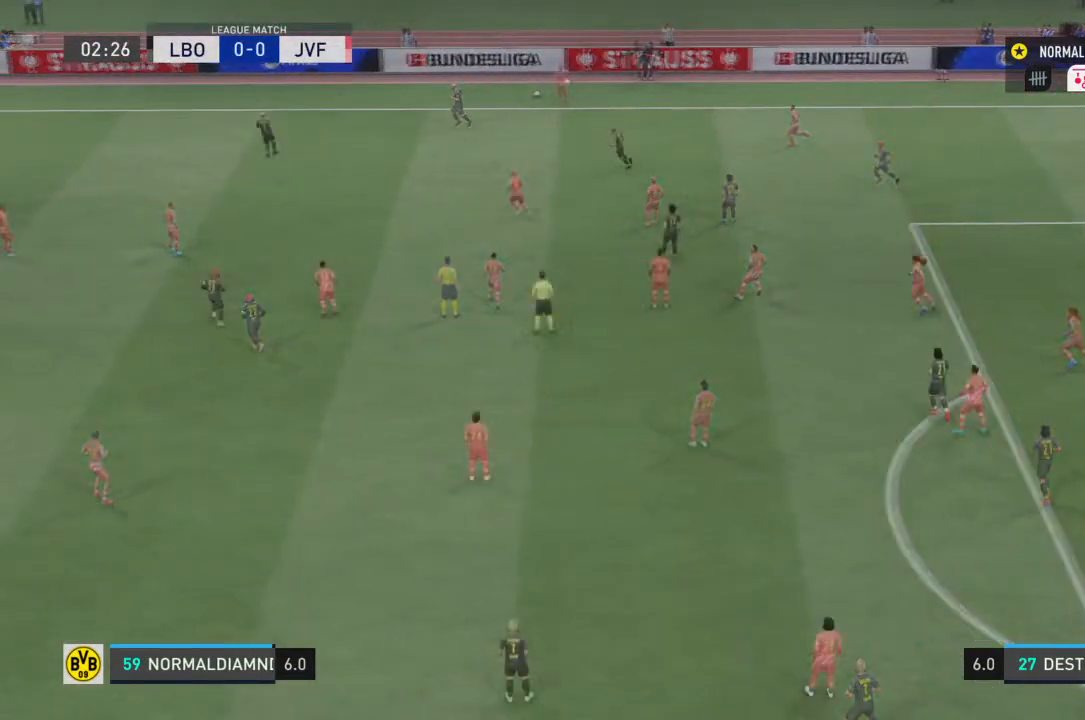
{"buttons": [], "left_stick": "center", "right_stick": "center", "events": []}
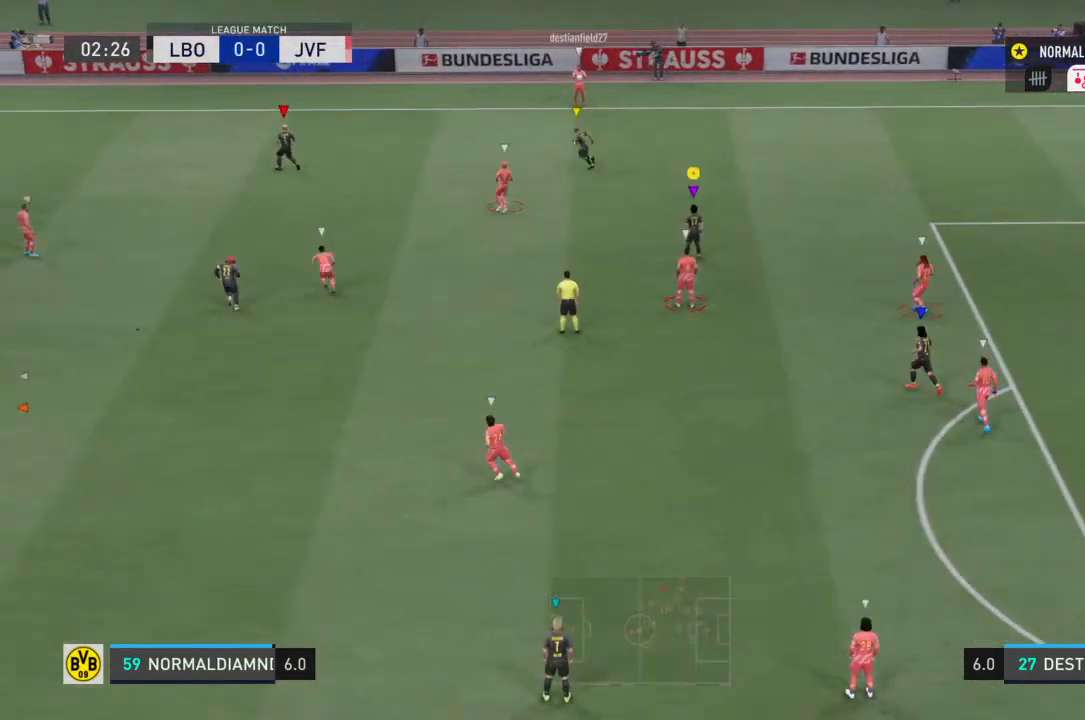
{"buttons": [], "left_stick": "up-left", "right_stick": "center", "events": [[300, "left_stick", "up-left"]]}
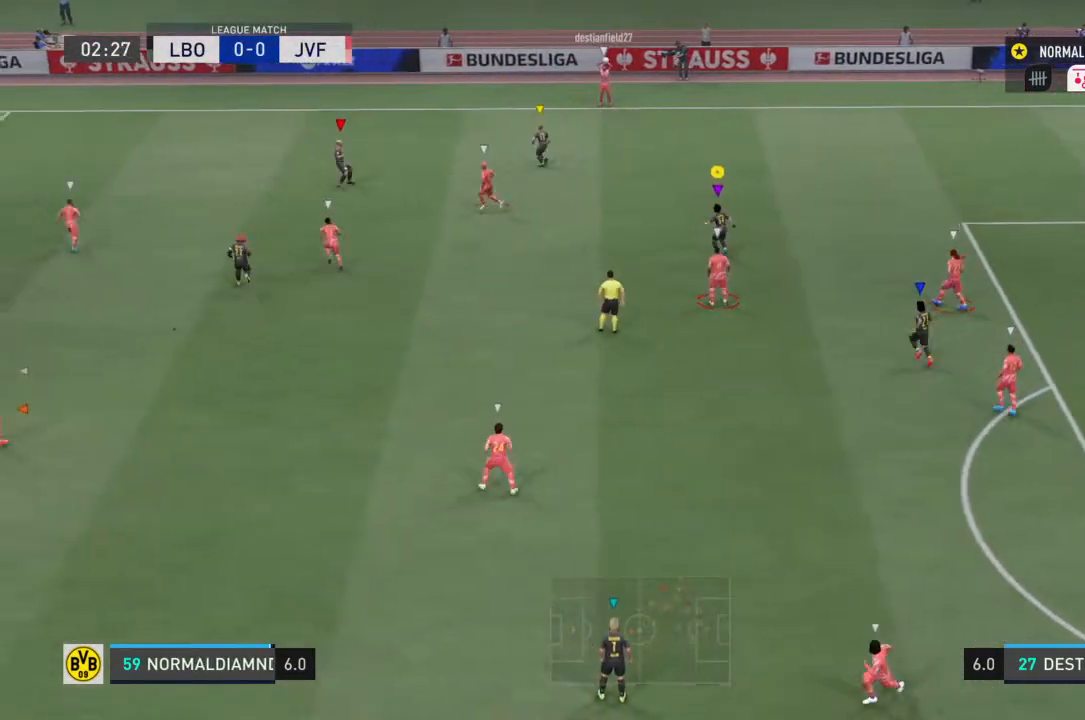
{"buttons": [], "left_stick": "up-left", "right_stick": "center", "events": []}
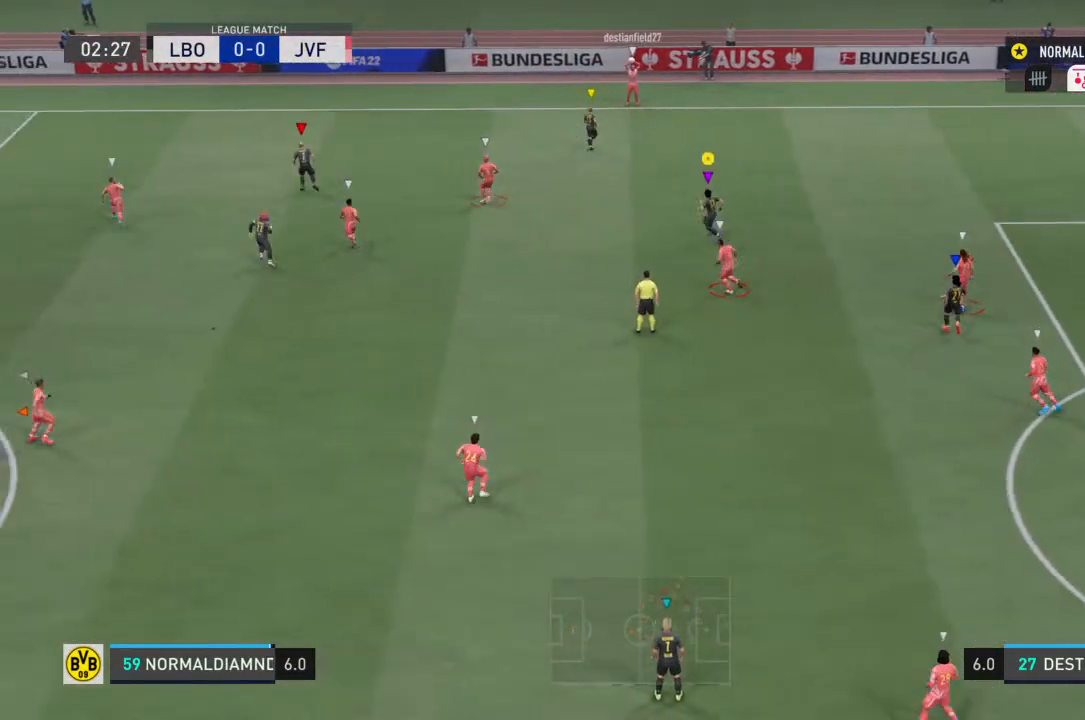
{"buttons": ["R2"], "left_stick": "up-left", "right_stick": "center", "events": [[33, "R2", "down"]]}
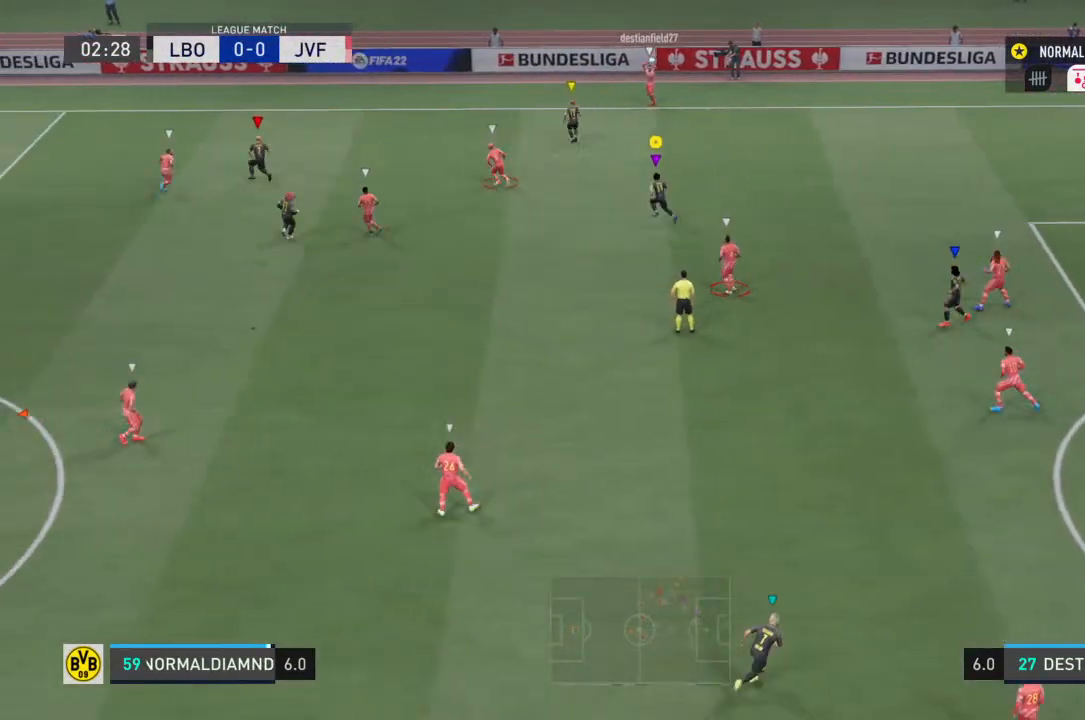
{"buttons": [], "left_stick": "left", "right_stick": "center", "events": [[167, "left_stick", "center"], [200, "R2", "up"], [400, "left_stick", "left"]]}
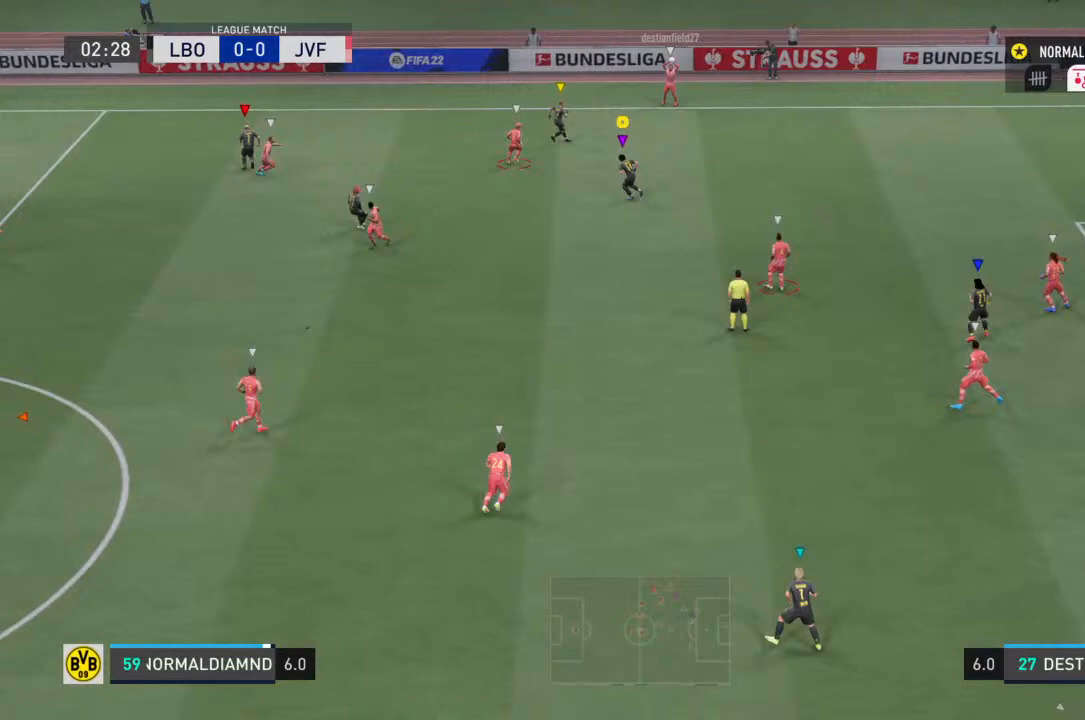
{"buttons": ["R2"], "left_stick": "right", "right_stick": "center", "events": [[67, "R2", "down"], [267, "left_stick", "down-left"], [467, "left_stick", "right"]]}
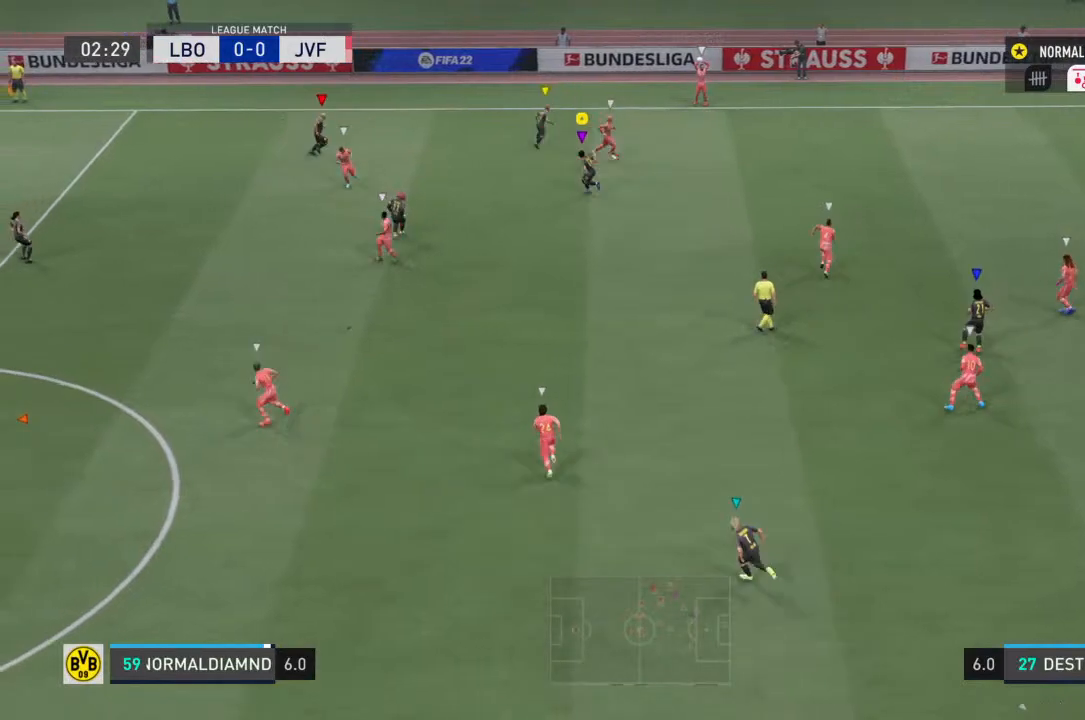
{"buttons": ["R2"], "left_stick": "right", "right_stick": "center", "events": [[67, "R2", "up"], [300, "R2", "down"]]}
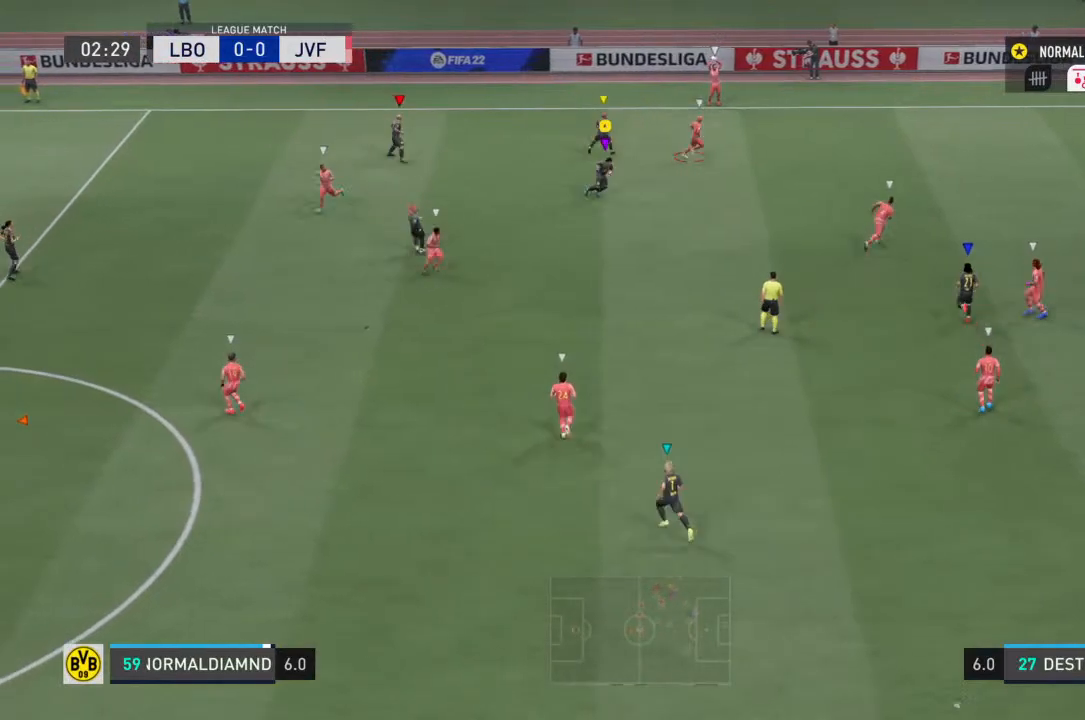
{"buttons": [], "left_stick": "right", "right_stick": "center", "events": [[500, "R2", "up"]]}
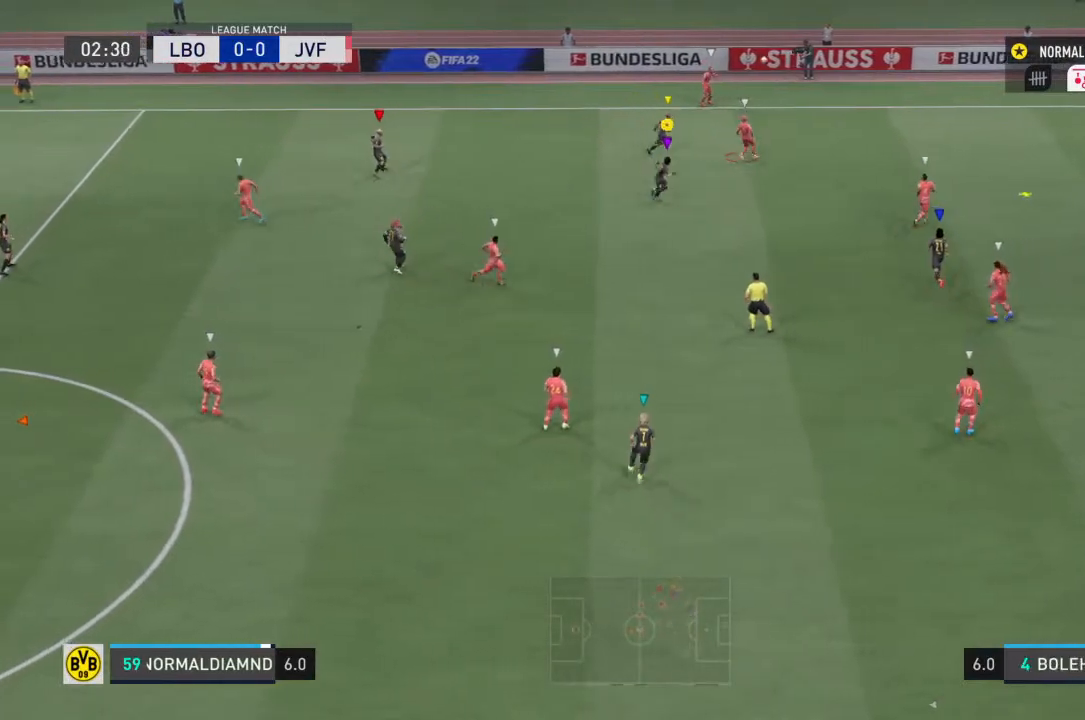
{"buttons": [], "left_stick": "center", "right_stick": "center", "events": [[67, "left_stick", "center"], [167, "left_stick", "down-left"], [467, "left_stick", "center"]]}
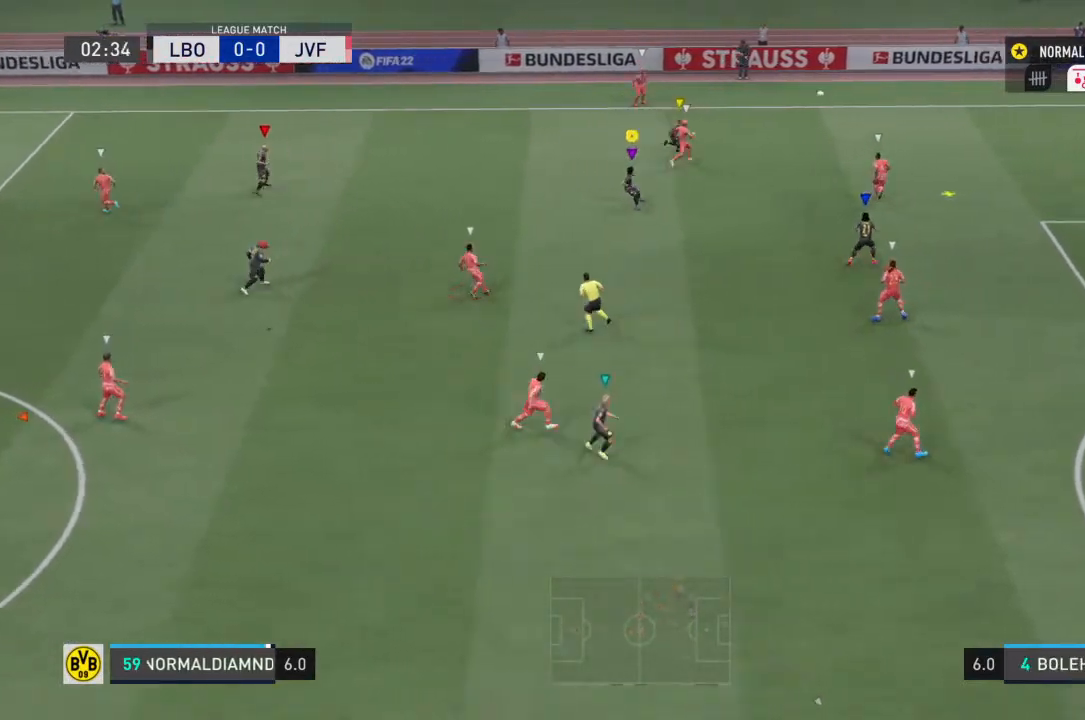
{"buttons": [], "left_stick": "down-left", "right_stick": "center", "events": [[267, "left_stick", "down-left"]]}
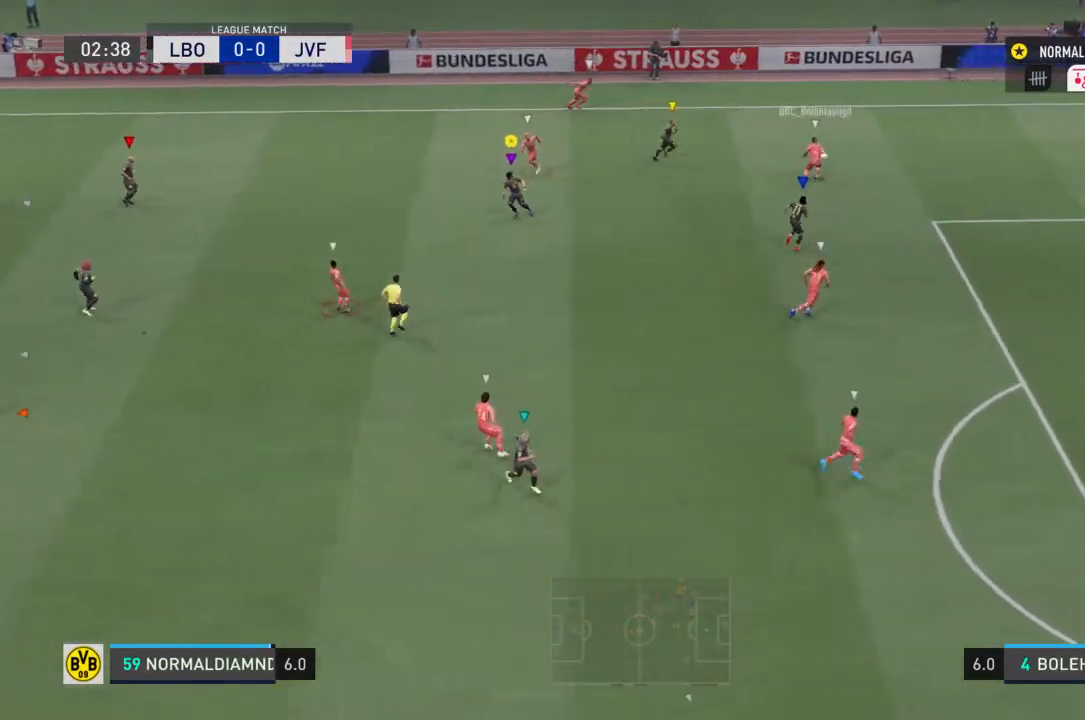
{"buttons": [], "left_stick": "up", "right_stick": "center", "events": [[33, "left_stick", "up-left"], [367, "left_stick", "up"]]}